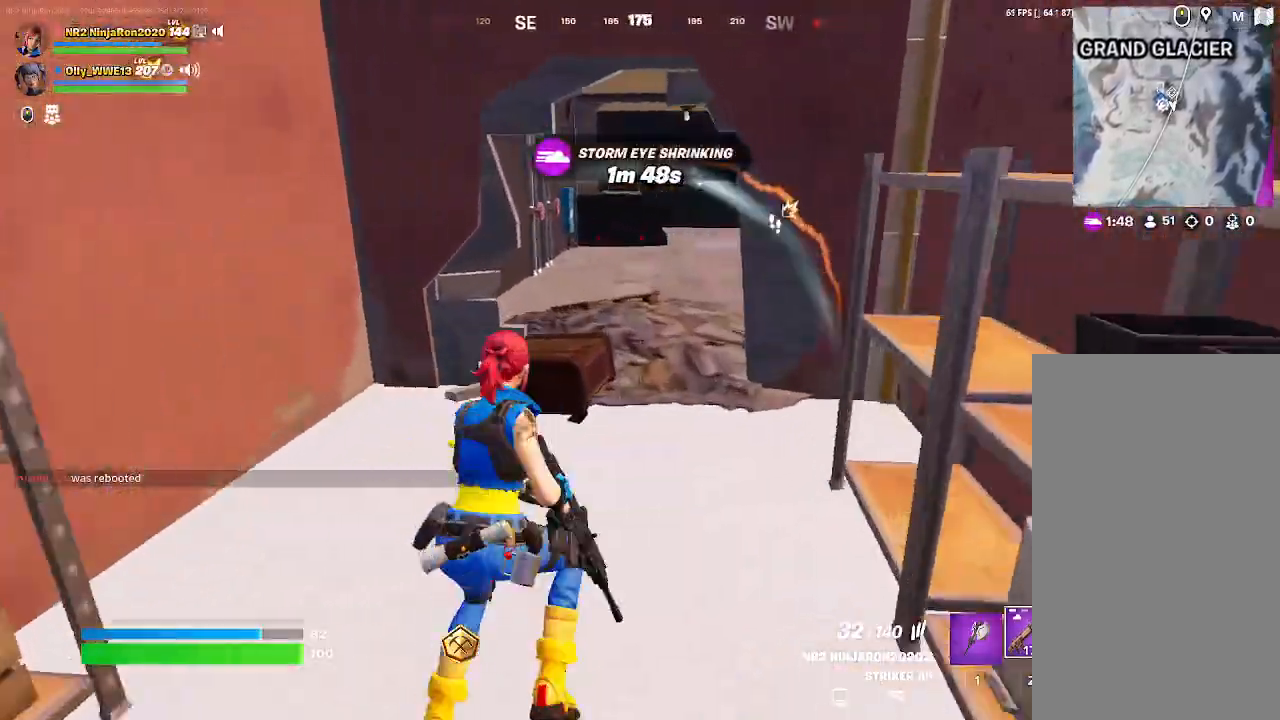
Gameplay with keyboard and mouse; each line is a JSON object with the keys and mouse buttons held at the frame after it. "events" lists presses ("down") and releases ("up") of "mouse_left", "mouse_wheel", "mouse_right", "mouse_mb4" and "mouse_mb5" between this image and that frame as [ms after this image, input, new state], when the widget could be followed in between. "mouse_left", "mouse_wheel", "mouse_right", "mouse_mb4", "mouse_mb5" = the "left", "wheel", "right", "mb4", "mb5" buttons of the "mouse" list. No other keys are recorded. "wheel" means that the mouse wheel is clicked or scrolled. Mouse movement is not recorded.
{"keys": [], "mouse": [], "events": [[33, "mouse_left", "down"], [133, "mouse_left", "up"]]}
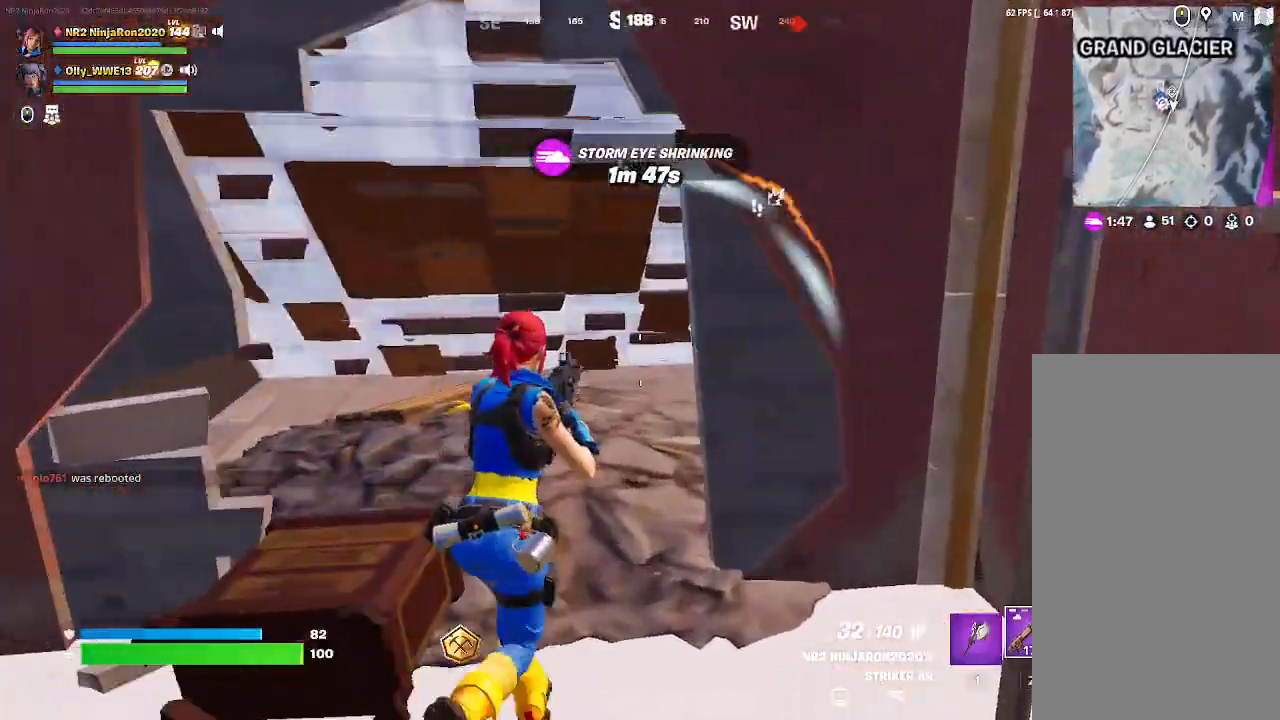
{"keys": [], "mouse": [], "events": []}
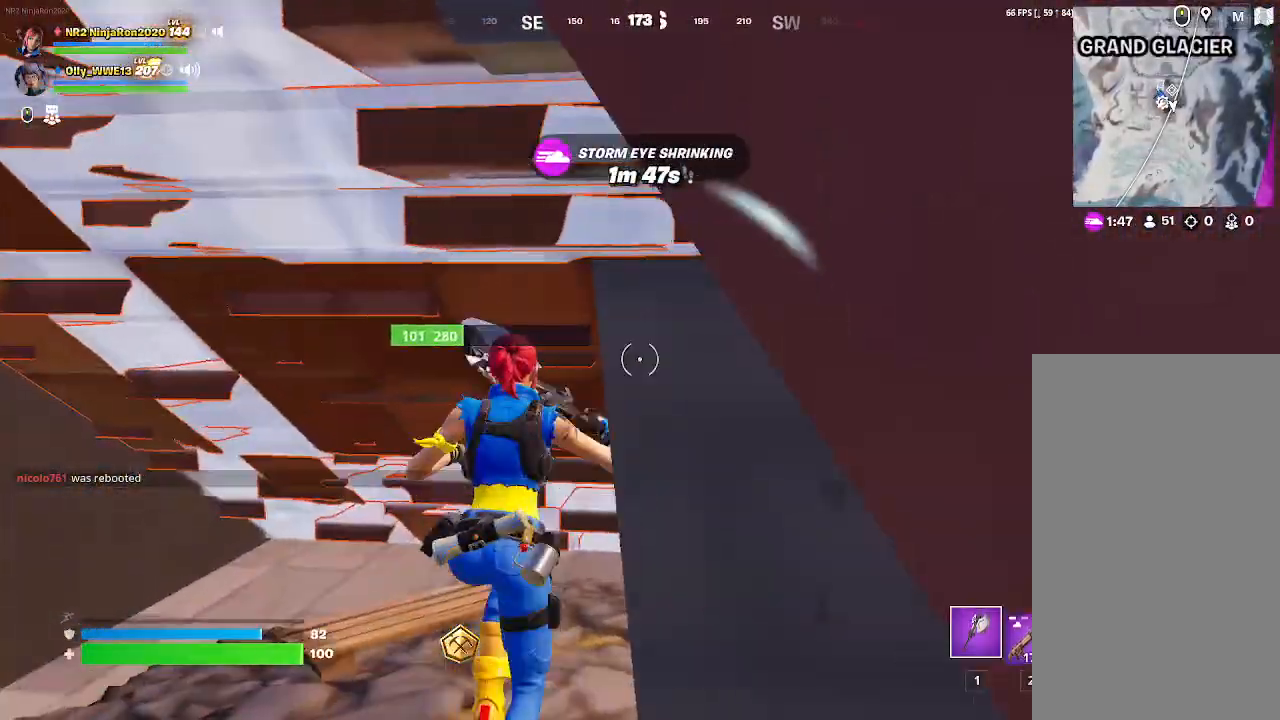
{"keys": [], "mouse": ["left"], "events": [[433, "mouse_left", "down"]]}
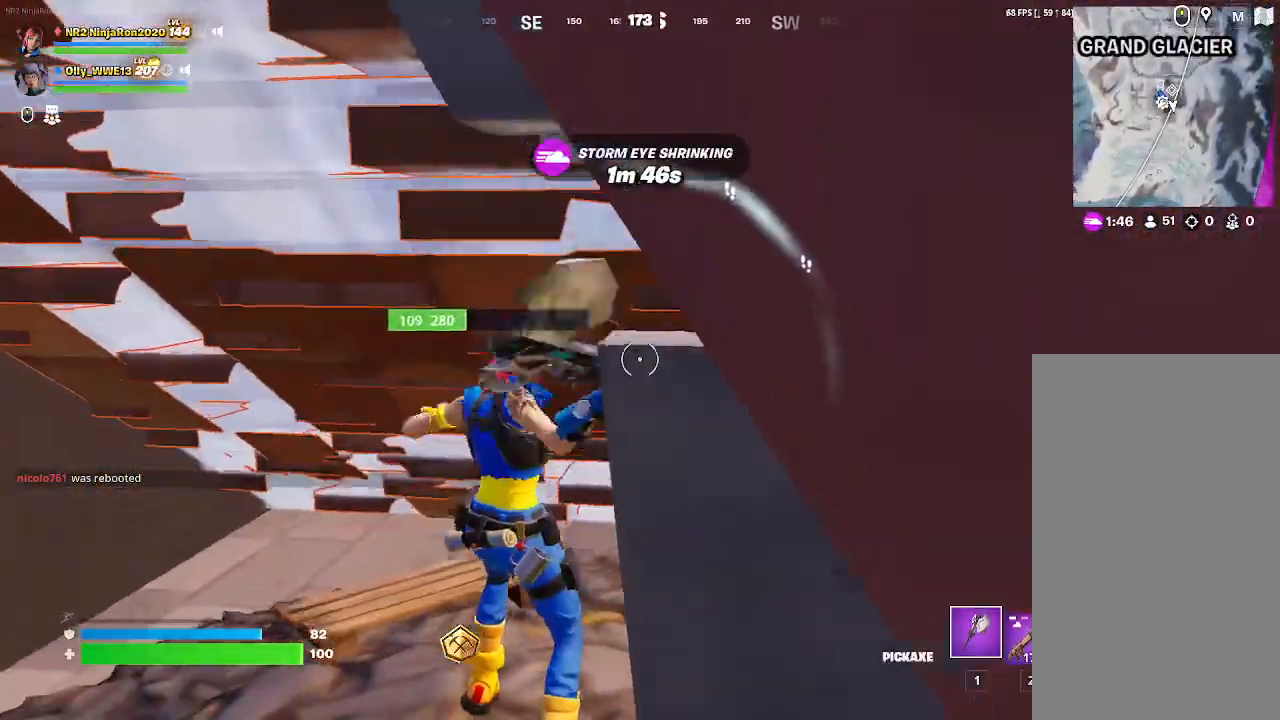
{"keys": [], "mouse": ["left"], "events": []}
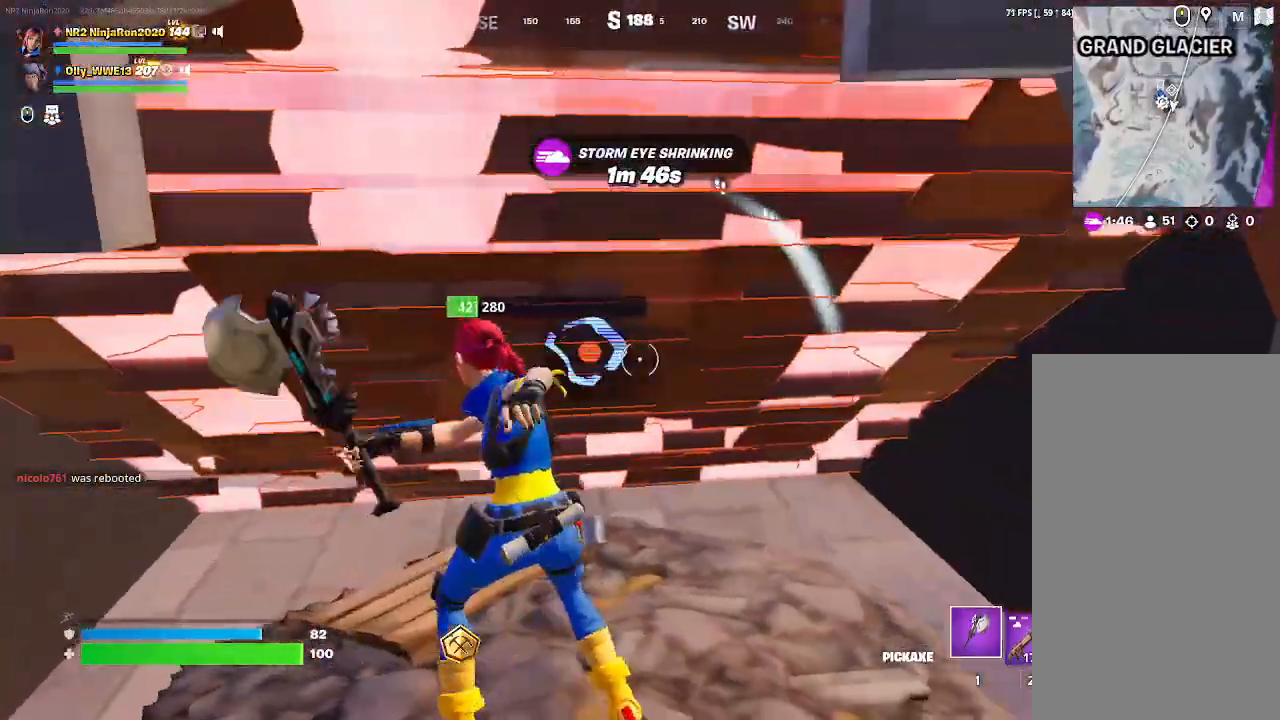
{"keys": [], "mouse": ["mb5"], "events": [[300, "mouse_left", "up"], [400, "mouse_mb5", "down"]]}
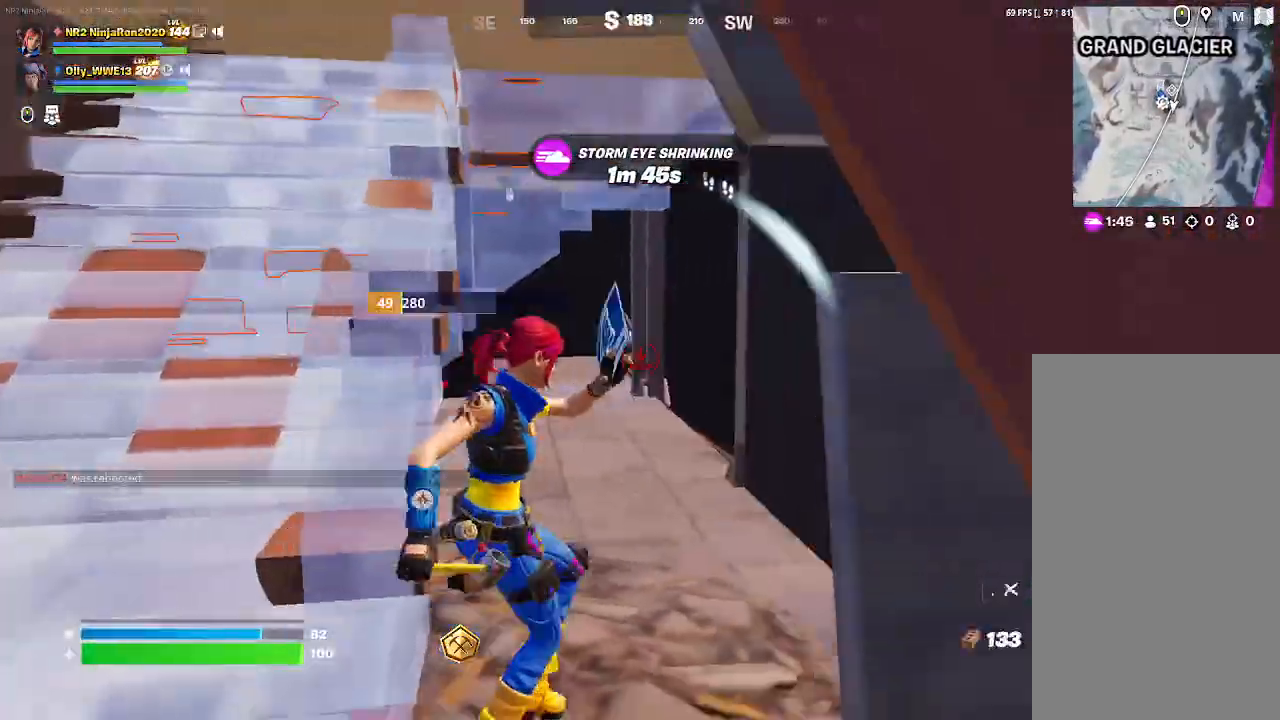
{"keys": [], "mouse": ["left", "mb5"], "events": [[33, "mouse_left", "down"]]}
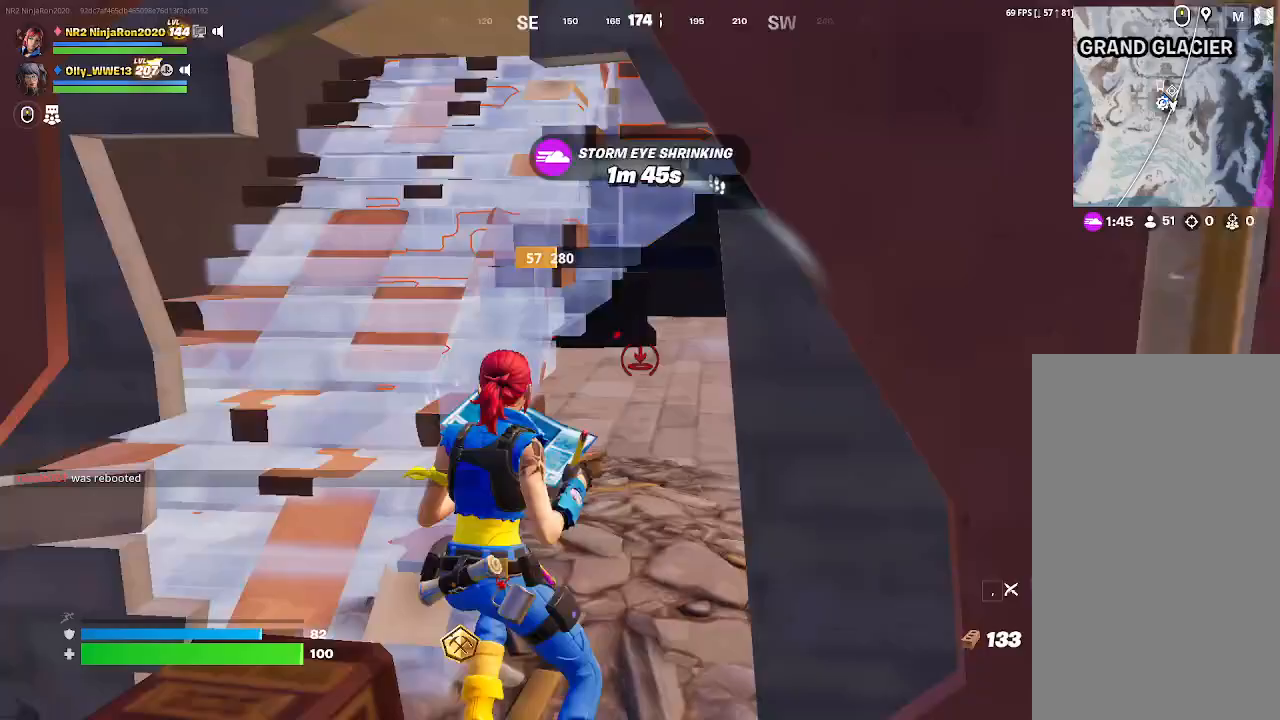
{"keys": [], "mouse": [], "events": [[200, "mouse_left", "up"], [233, "mouse_mb5", "up"]]}